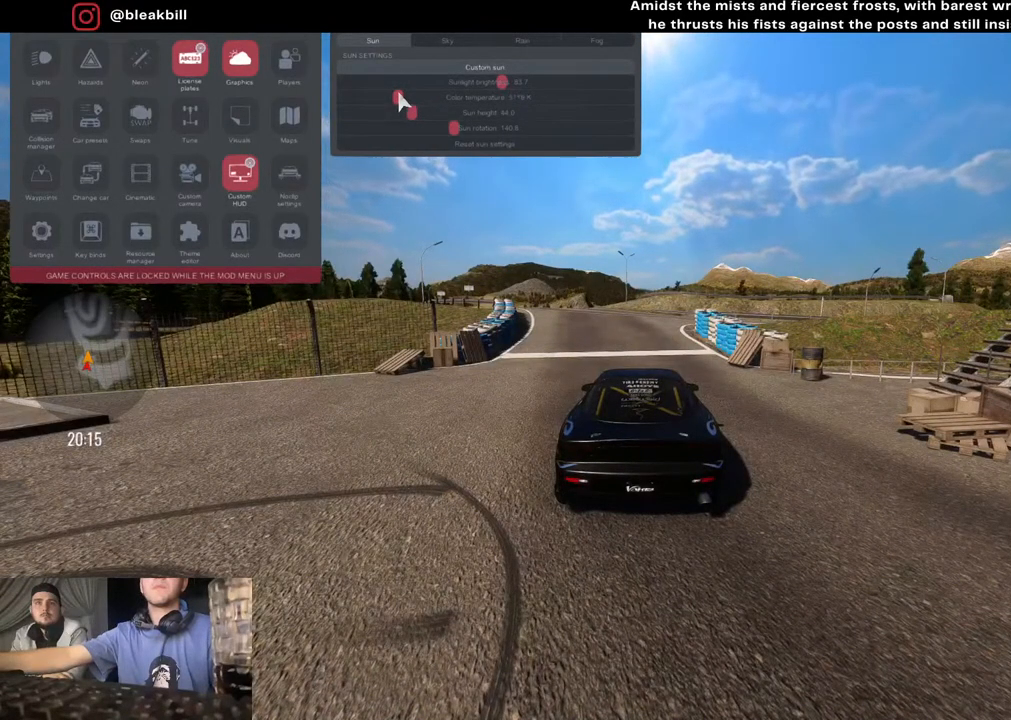
Gameplay with a controller (PlayStation layout); each line is a JSON object with the inputs held at the frame after it. "events" lists button and stick changes between this image and that frame as [ms after this image, input, new state], when the widget could be followed in between.
{"buttons": [], "left_stick": "center", "right_stick": "right", "events": [[233, "right_stick", "right"]]}
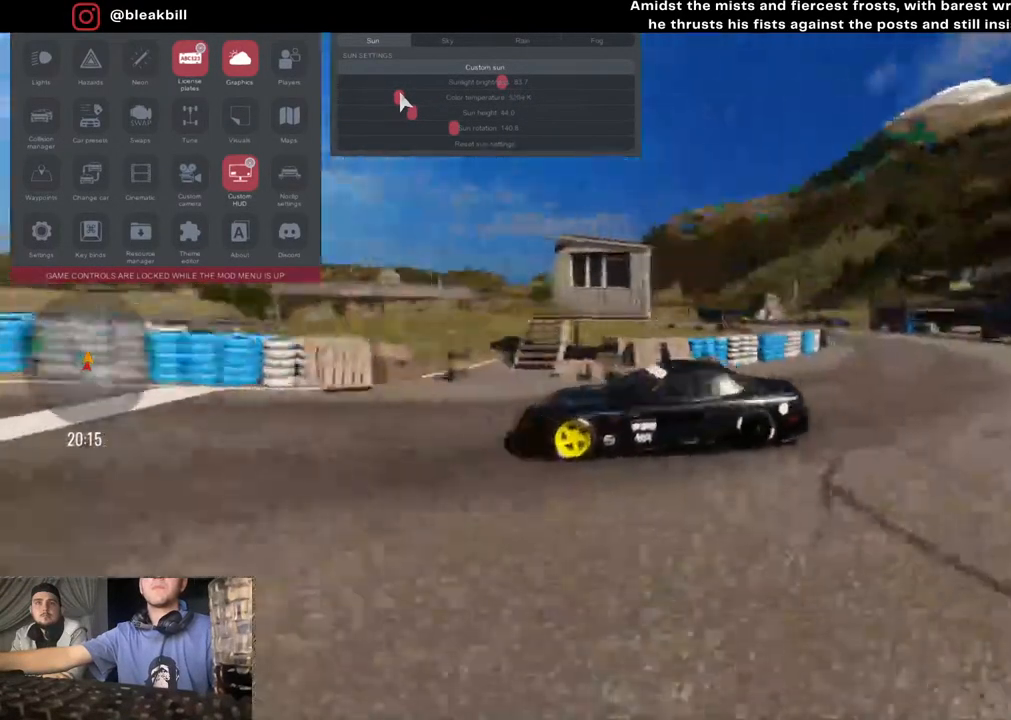
{"buttons": [], "left_stick": "center", "right_stick": "right", "events": []}
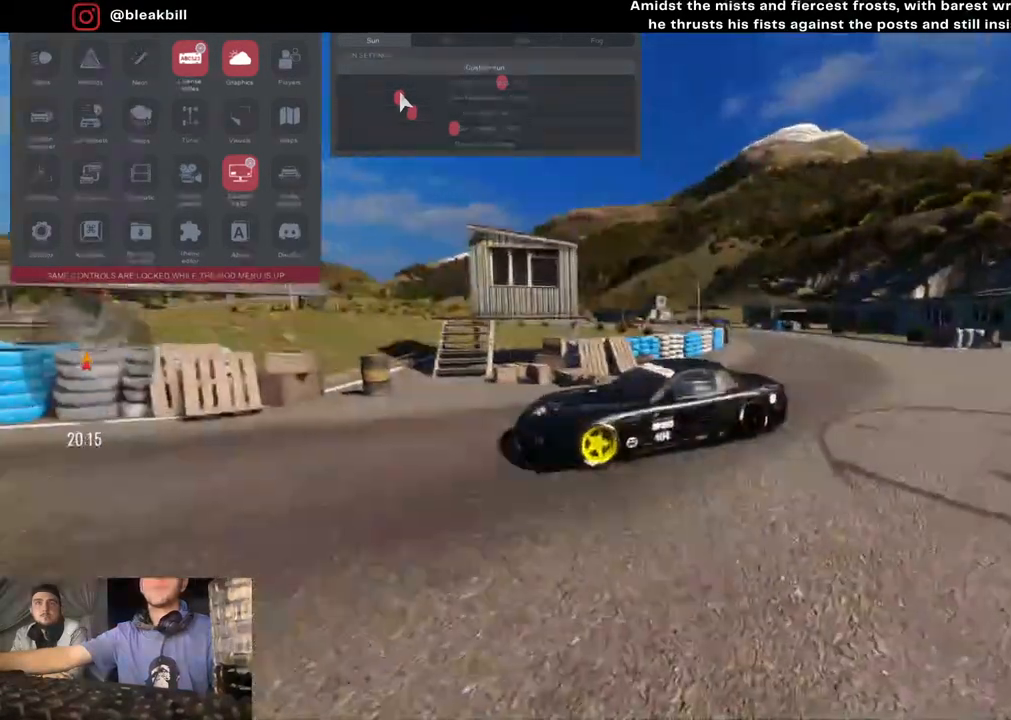
{"buttons": [], "left_stick": "center", "right_stick": "right", "events": []}
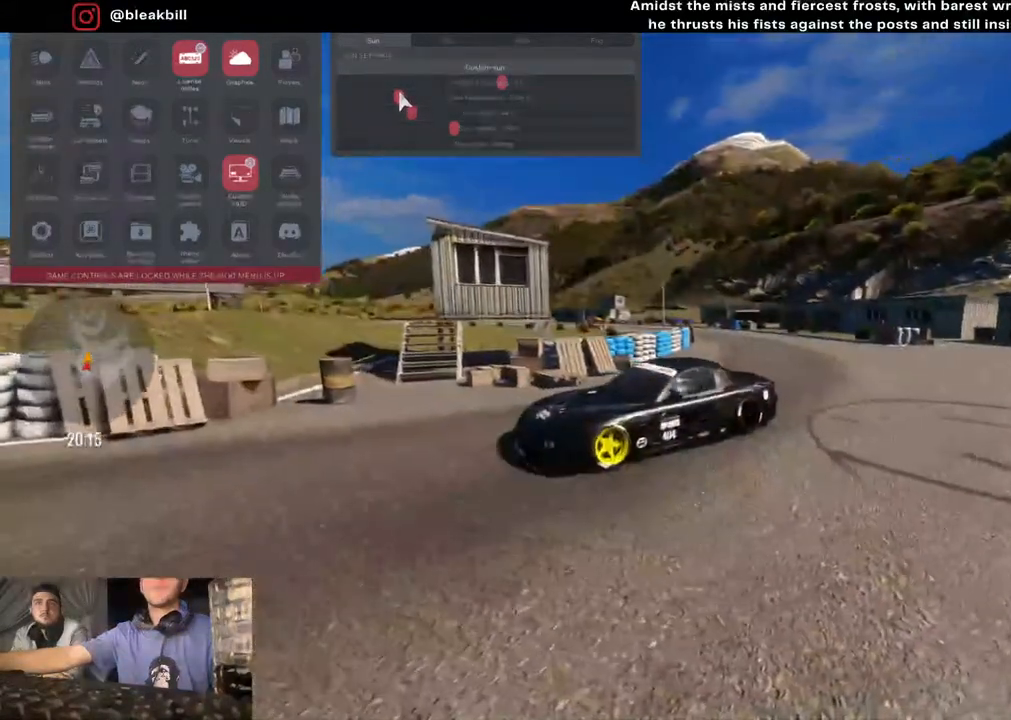
{"buttons": [], "left_stick": "center", "right_stick": "right", "events": []}
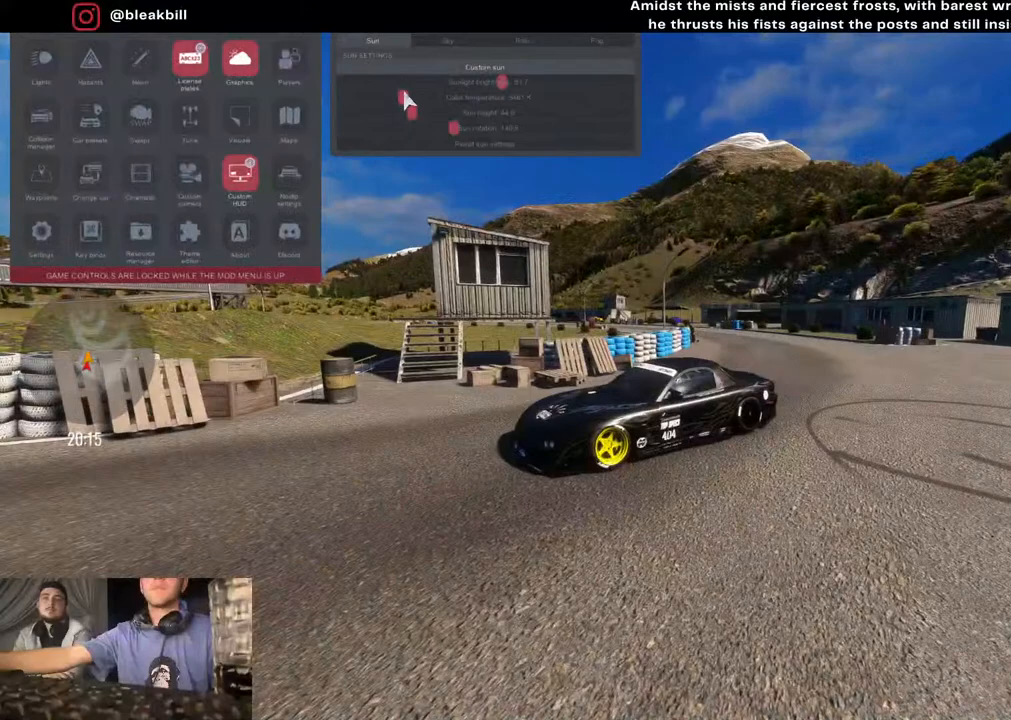
{"buttons": [], "left_stick": "center", "right_stick": "right", "events": []}
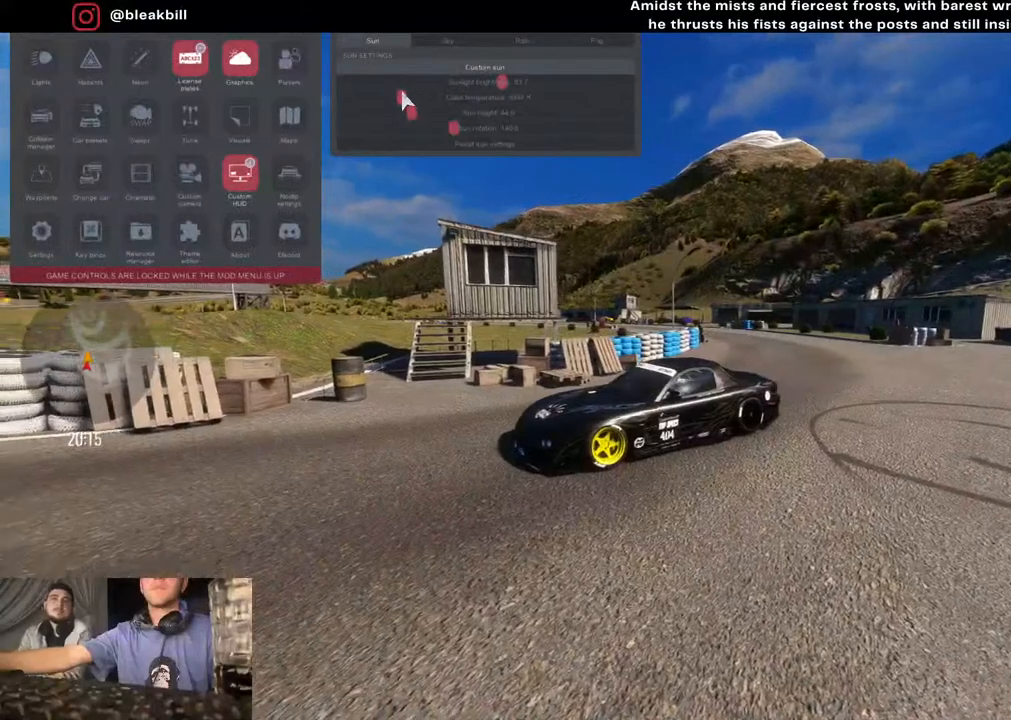
{"buttons": [], "left_stick": "center", "right_stick": "right", "events": []}
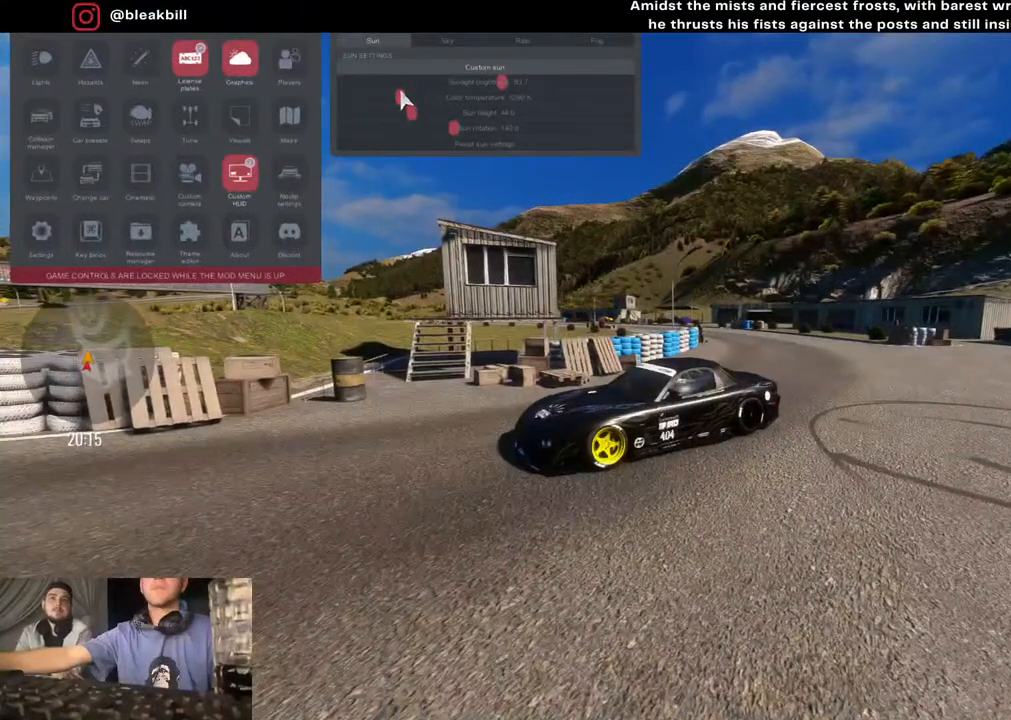
{"buttons": [], "left_stick": "center", "right_stick": "right", "events": []}
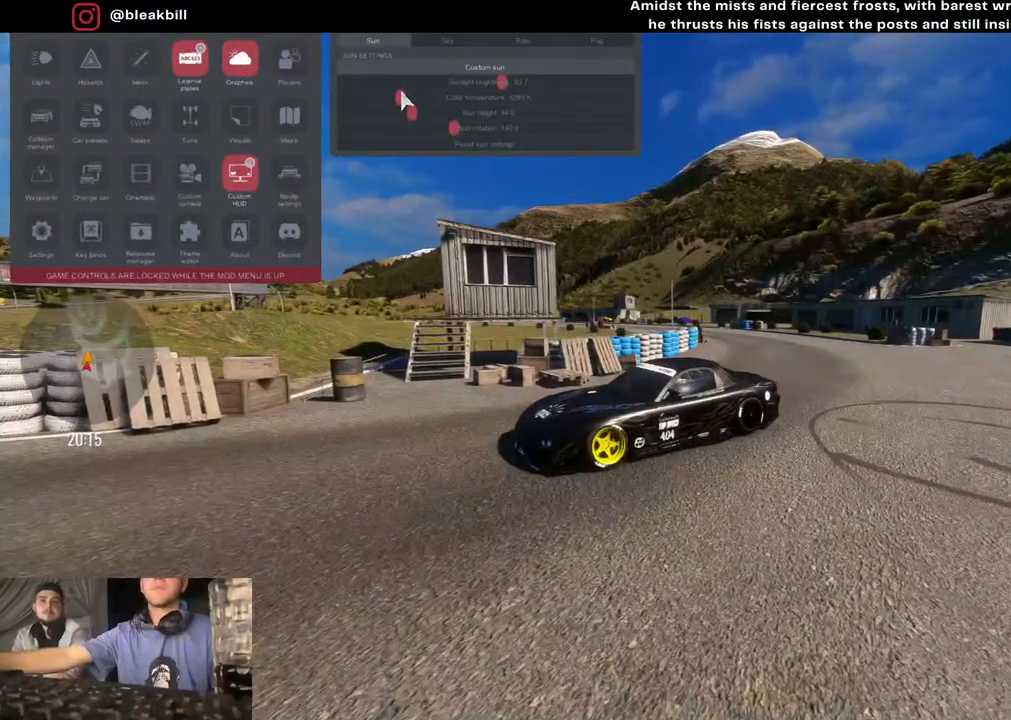
{"buttons": [], "left_stick": "center", "right_stick": "center", "events": [[183, "right_stick", "center"]]}
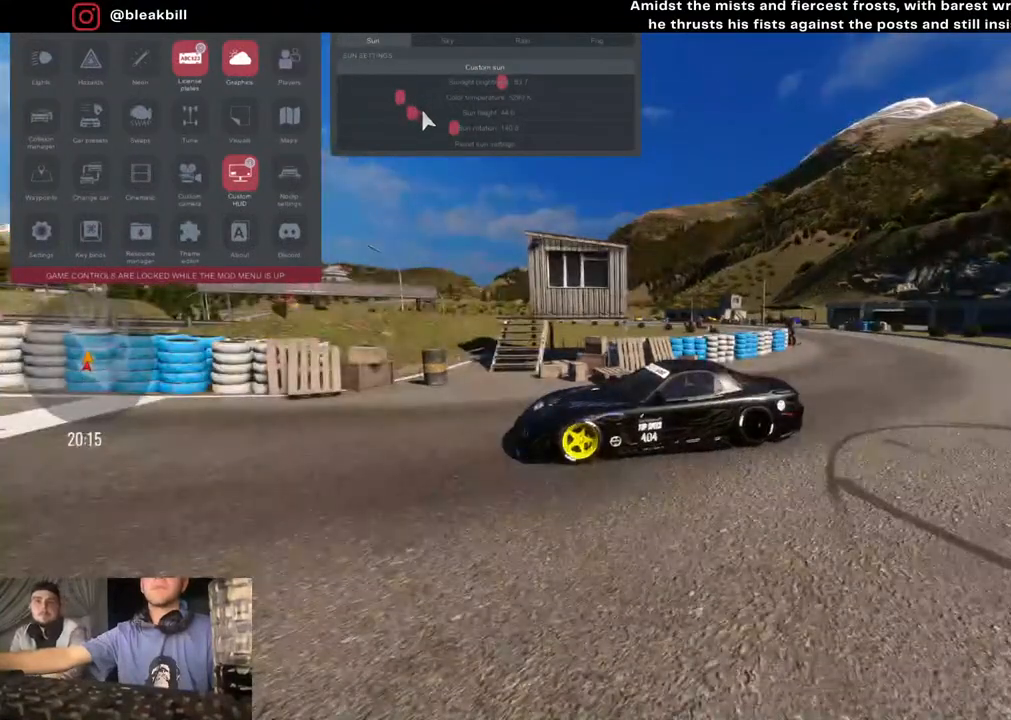
{"buttons": [], "left_stick": "center", "right_stick": "center", "events": []}
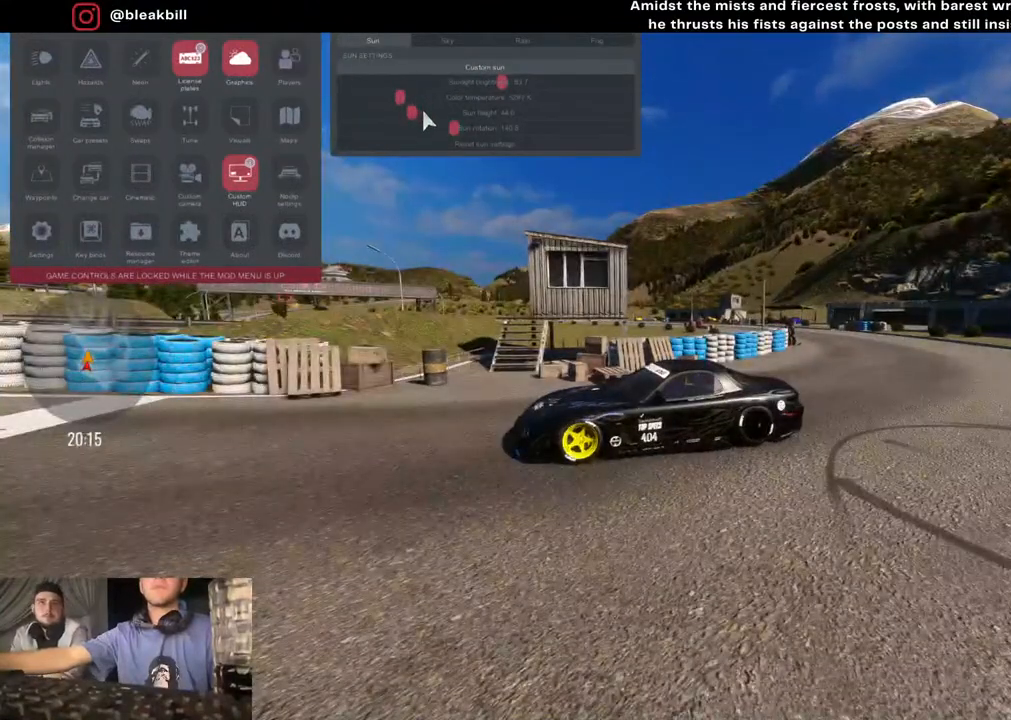
{"buttons": [], "left_stick": "center", "right_stick": "left", "events": [[133, "right_stick", "left"]]}
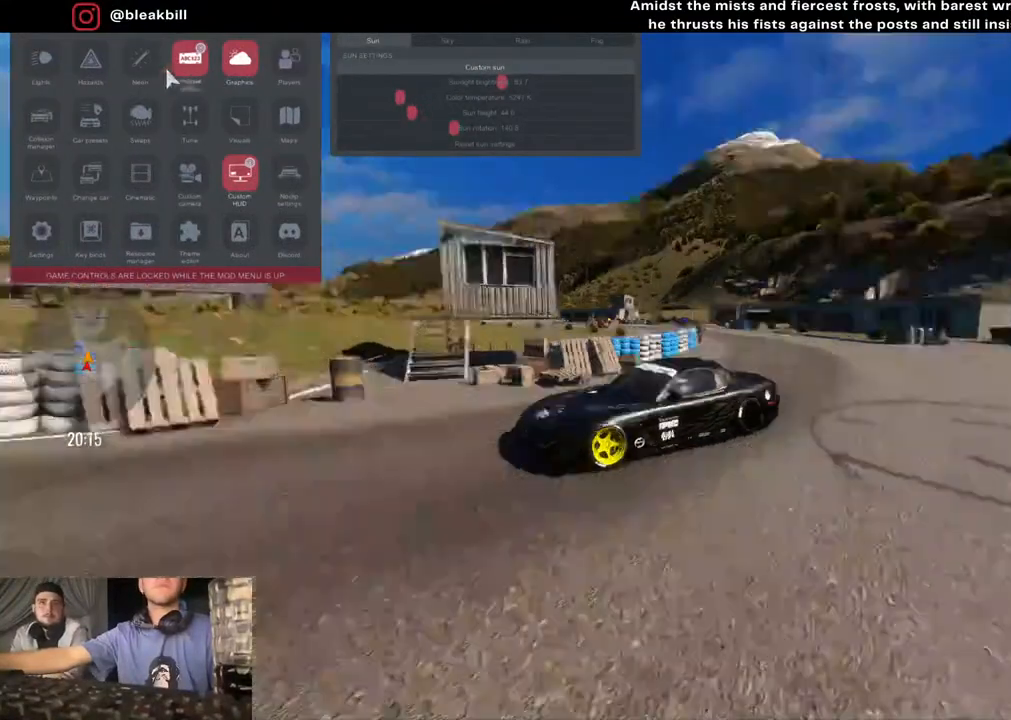
{"buttons": [], "left_stick": "center", "right_stick": "center", "events": [[217, "right_stick", "center"]]}